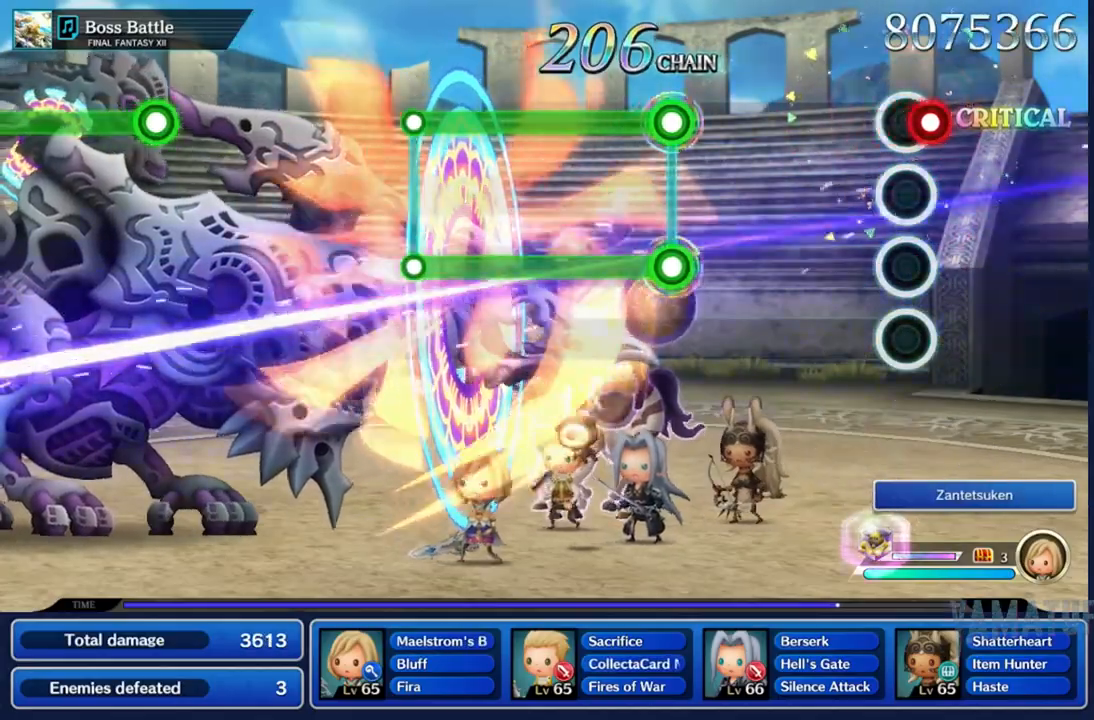
Gameplay with a controller (Nintendo layout); each line is a JSON object with the inputs held at the frame after it. "events" lists button and stick changes between this image and that frame as [ms after this image, input, new state], when the widget could be followed in between. Not read: L3 R3 SELECT START.
{"buttons": ["L2", "R2"], "left_stick": "center", "right_stick": "center", "events": [[17, "R2", "down"], [133, "R2", "up"], [400, "R2", "down"], [417, "L2", "down"]]}
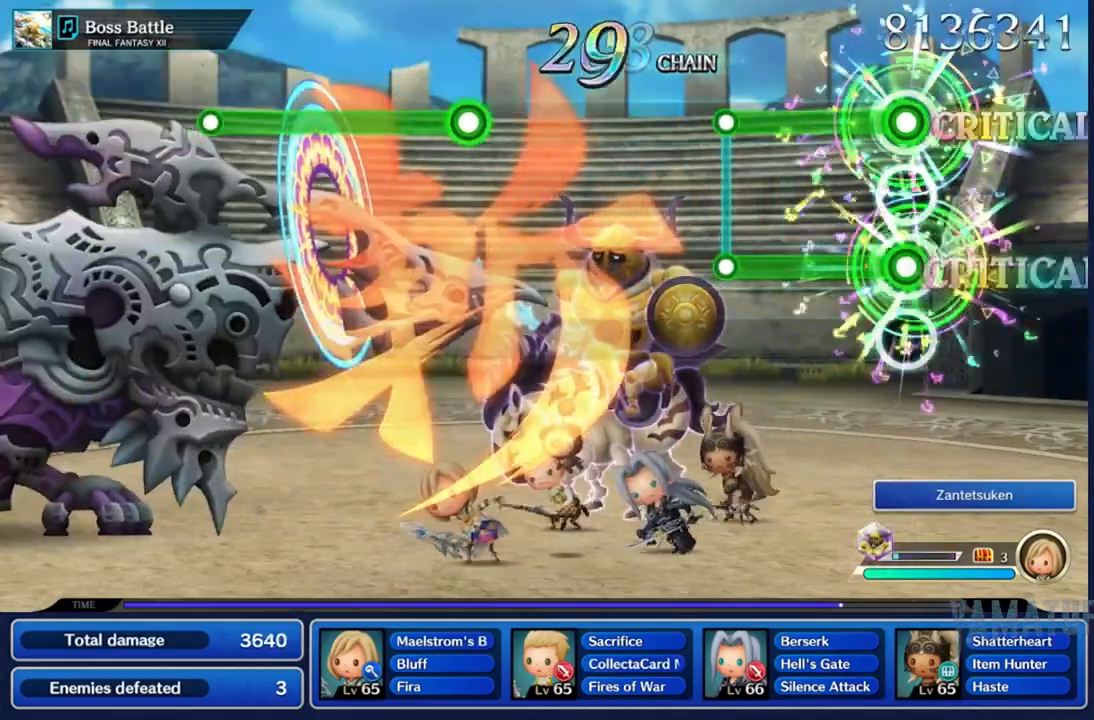
{"buttons": [], "left_stick": "center", "right_stick": "center", "events": [[333, "L2", "up"], [333, "R2", "up"]]}
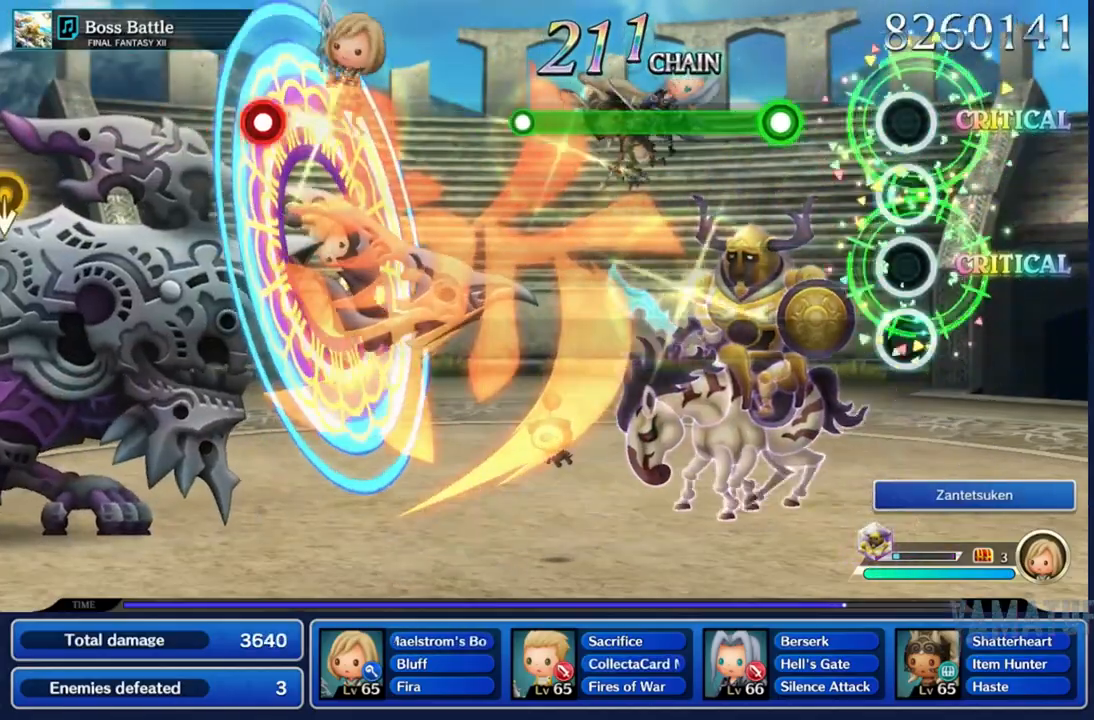
{"buttons": ["R2"], "left_stick": "center", "right_stick": "center", "events": [[233, "R2", "down"]]}
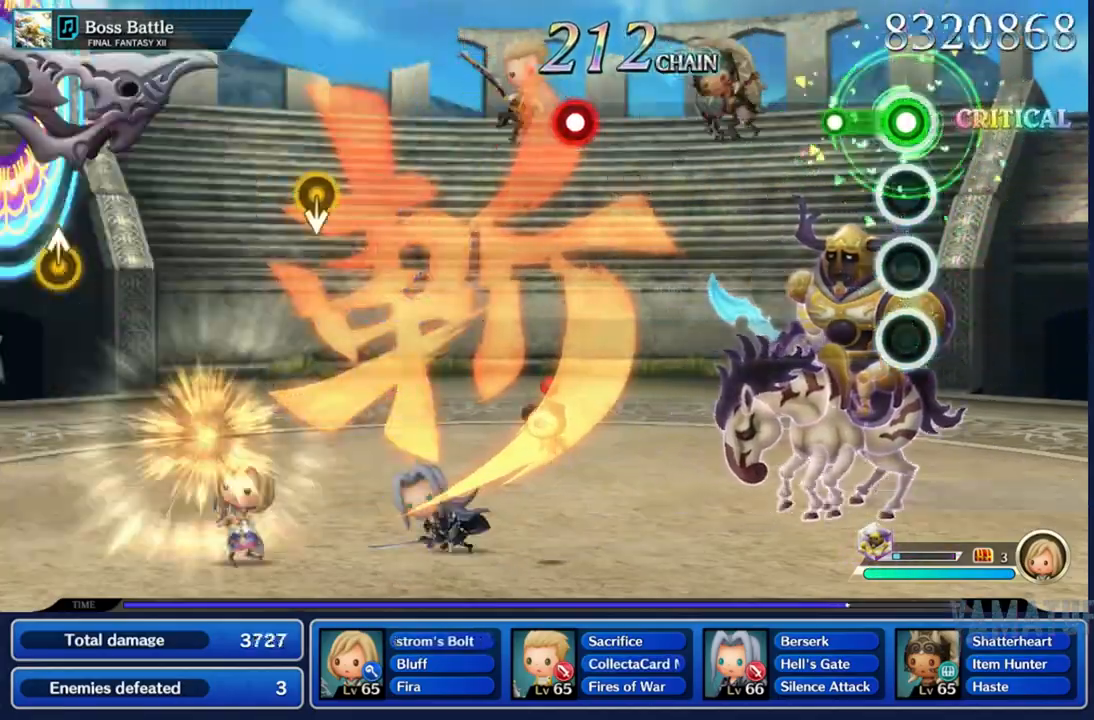
{"buttons": [], "left_stick": "center", "right_stick": "center", "events": [[217, "R2", "up"]]}
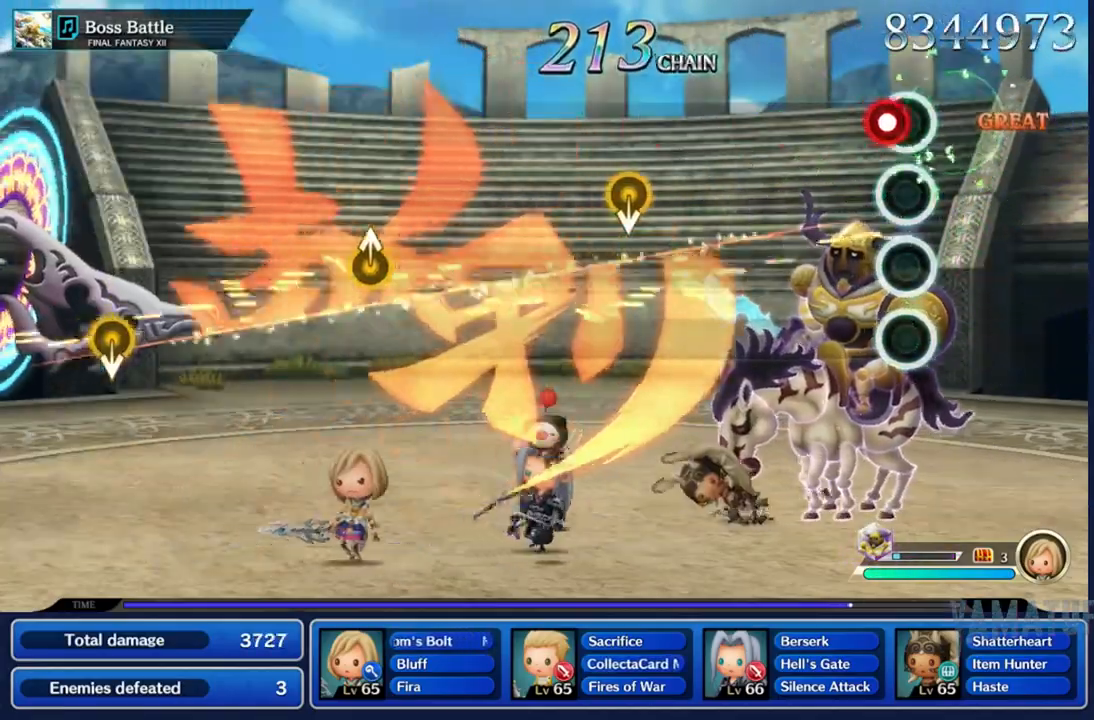
{"buttons": [], "left_stick": "down", "right_stick": "center", "events": [[83, "R2", "down"], [217, "R2", "up"], [500, "left_stick", "down"]]}
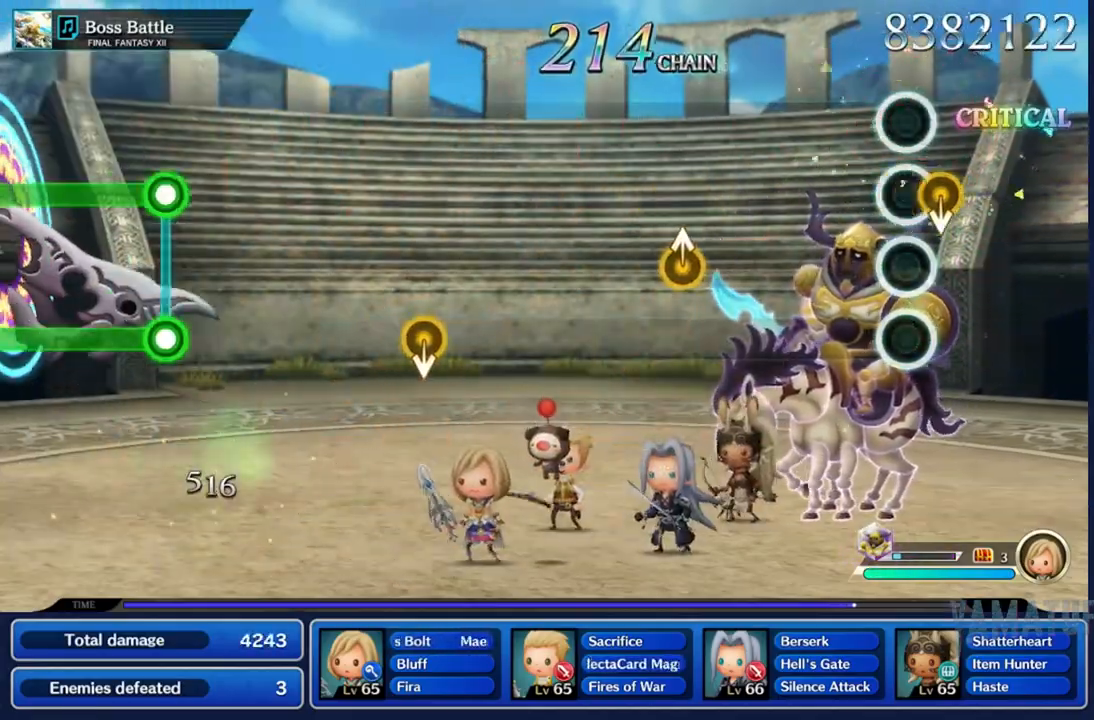
{"buttons": [], "left_stick": "center", "right_stick": "center"}
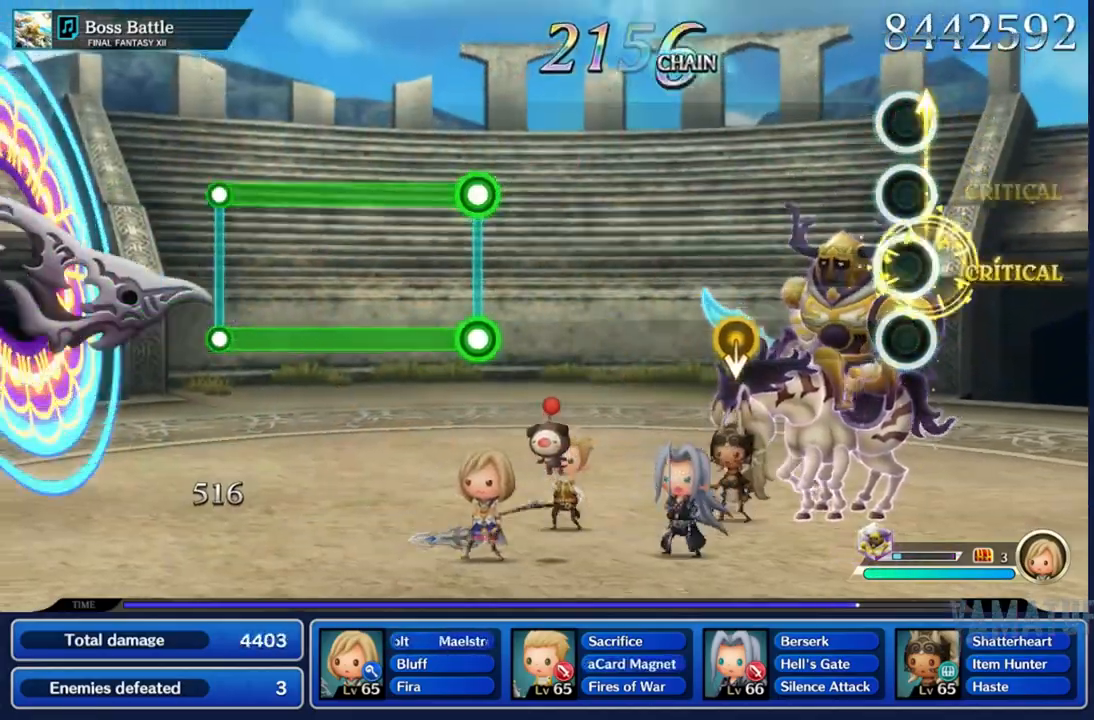
{"buttons": [], "left_stick": "center", "right_stick": "center", "events": [[300, "left_stick", "down"], [483, "left_stick", "center"]]}
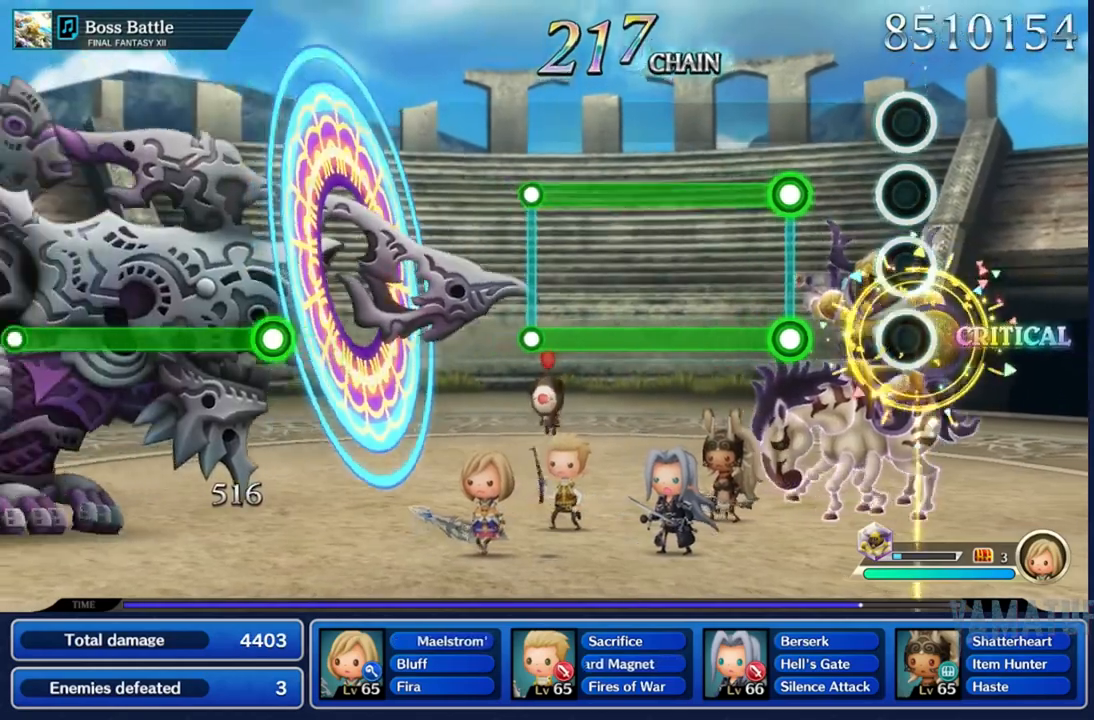
{"buttons": ["L2", "R2"], "left_stick": "center", "right_stick": "center", "events": [[250, "L2", "down"], [250, "R2", "down"]]}
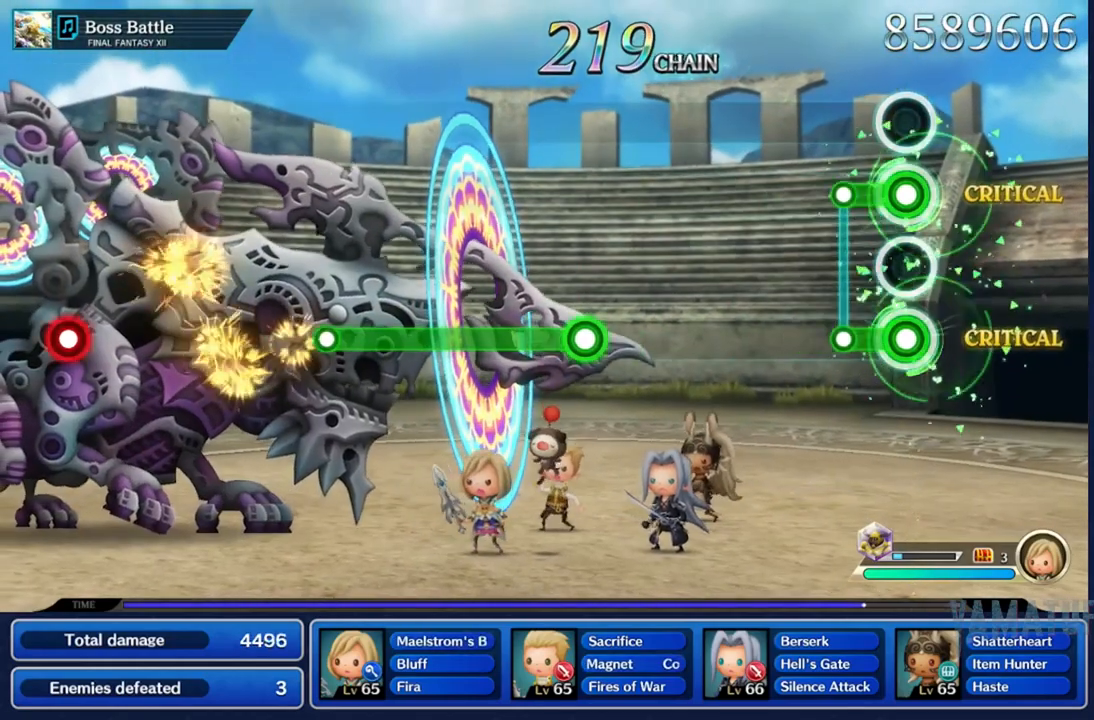
{"buttons": [], "left_stick": "center", "right_stick": "center", "events": [[183, "L2", "up"], [183, "R2", "up"]]}
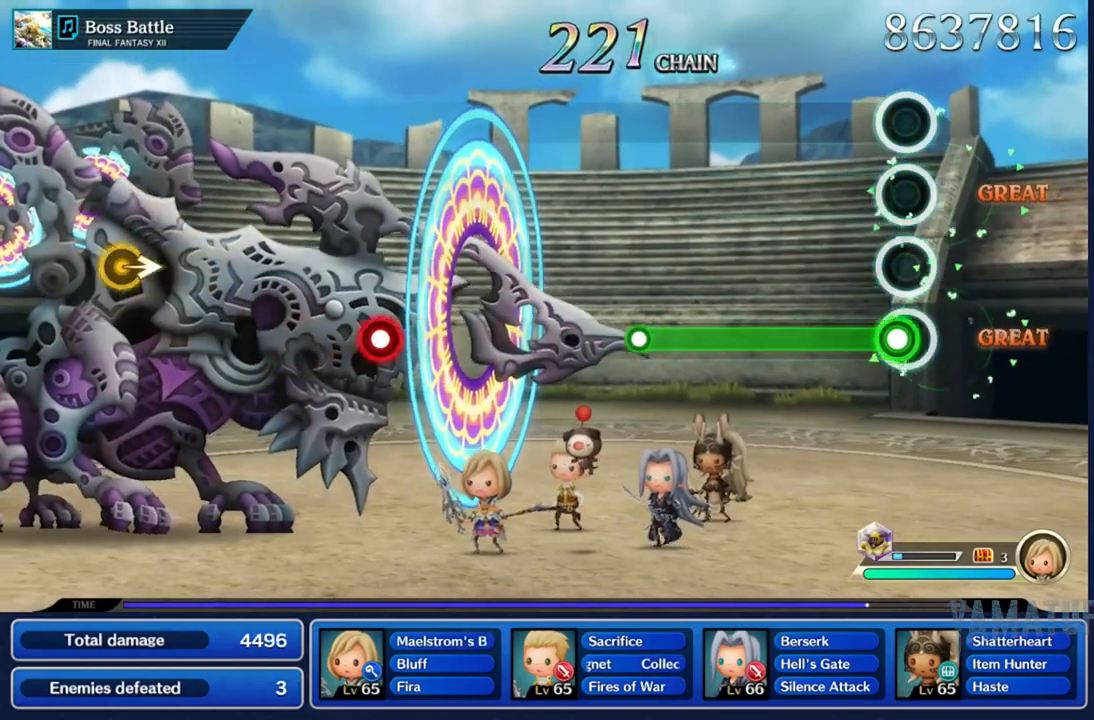
{"buttons": ["R2"], "left_stick": "center", "right_stick": "center", "events": [[67, "R2", "down"]]}
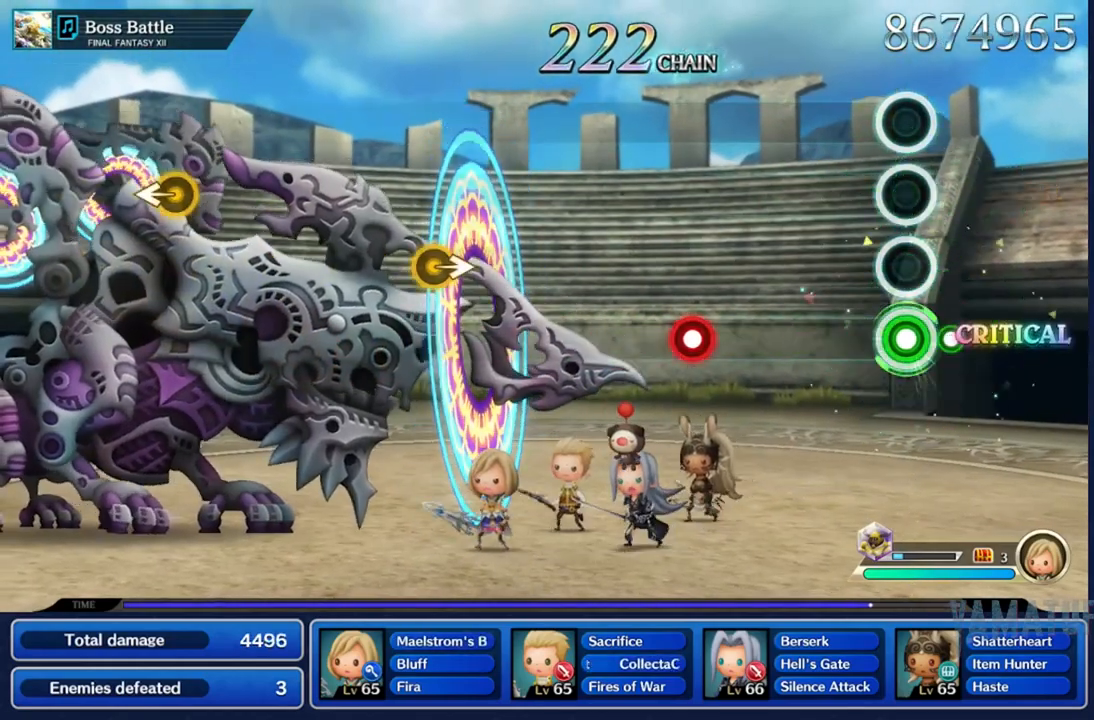
{"buttons": ["R2"], "left_stick": "center", "right_stick": "center", "events": [[33, "R2", "up"], [433, "R2", "down"]]}
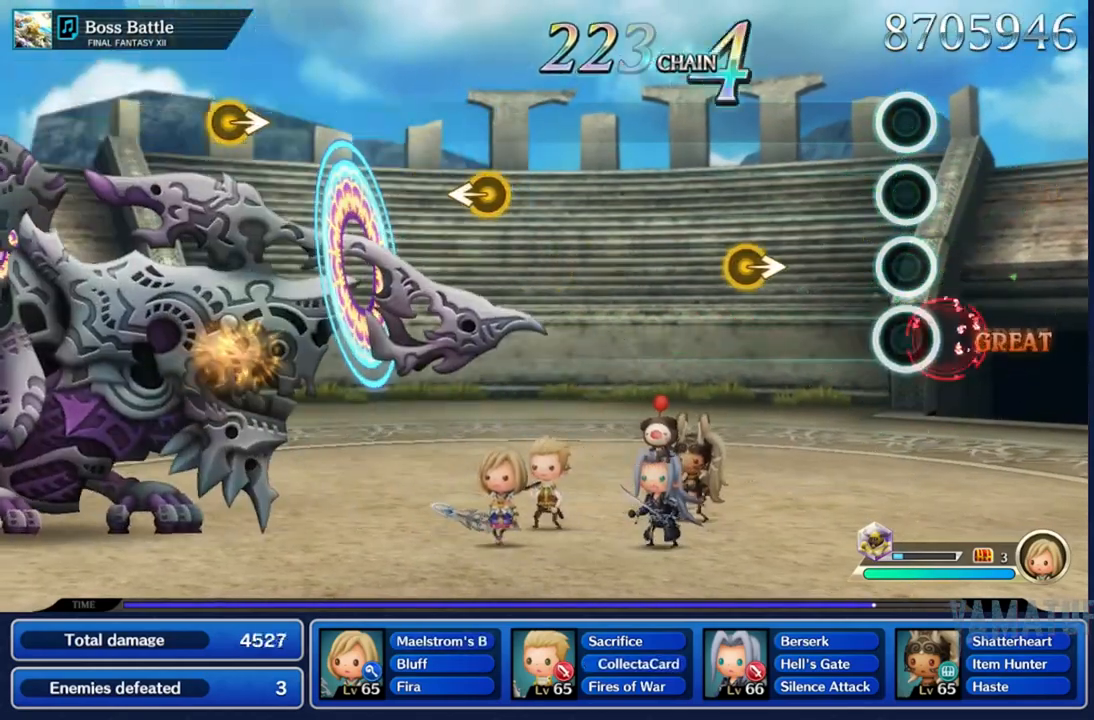
{"buttons": [], "left_stick": "right", "right_stick": "center", "events": [[50, "R2", "up"], [283, "left_stick", "right"]]}
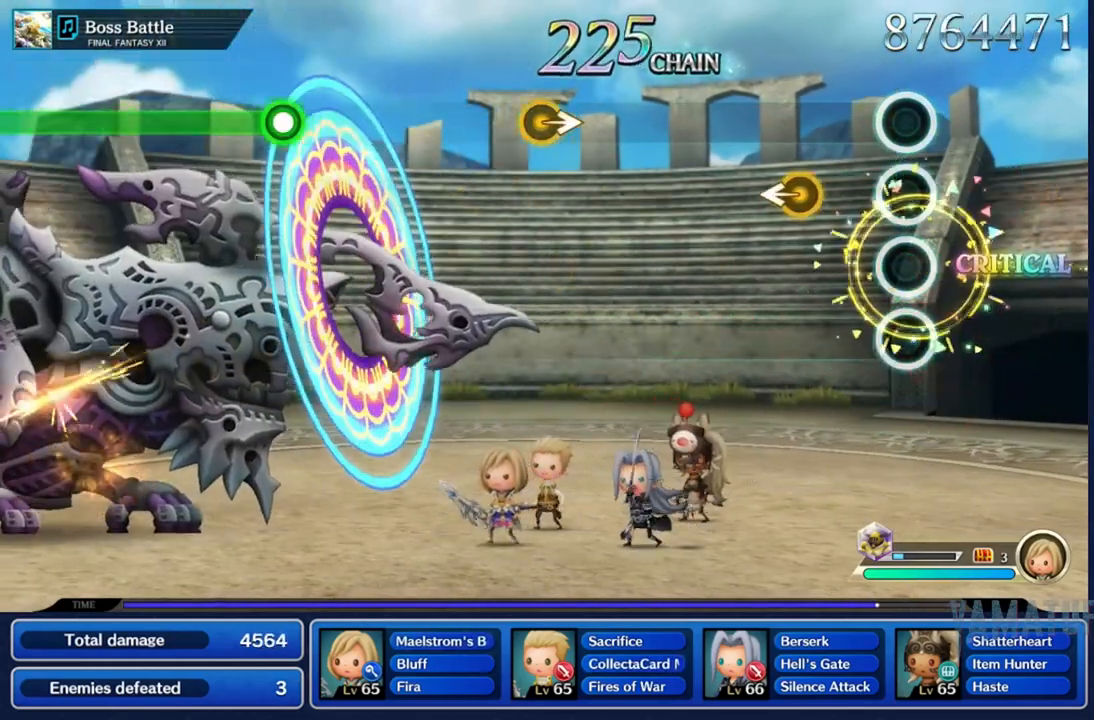
{"buttons": [], "left_stick": "center", "right_stick": "center"}
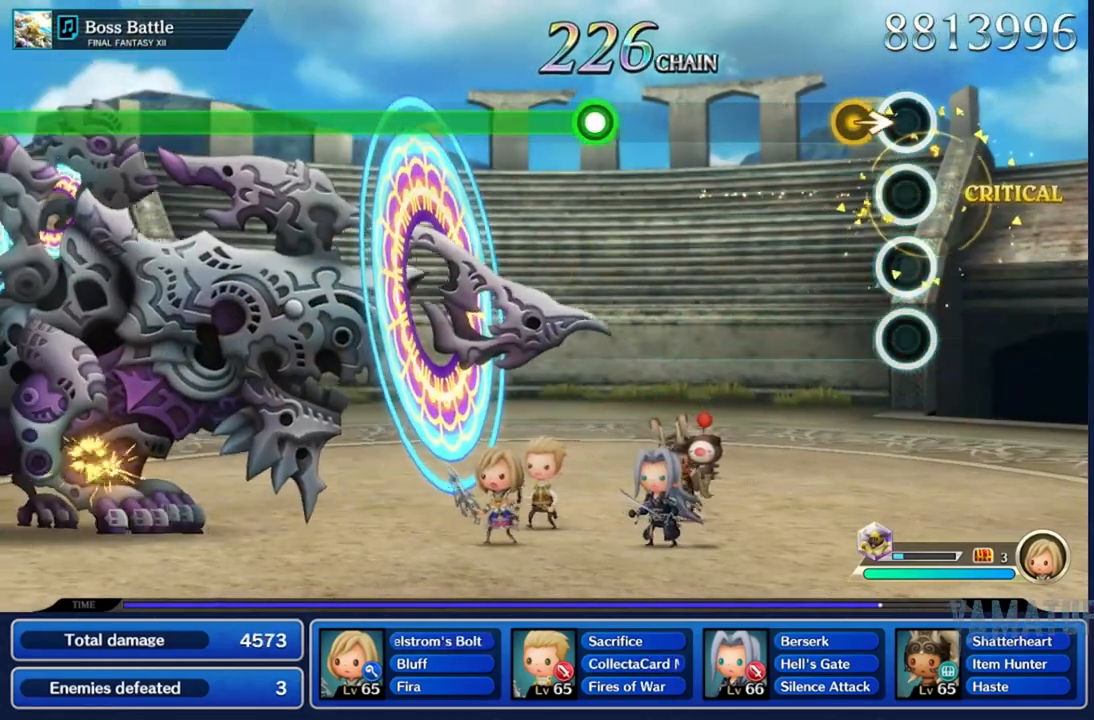
{"buttons": ["R2"], "left_stick": "center", "right_stick": "center", "events": [[67, "left_stick", "right"], [250, "left_stick", "center"], [483, "R2", "down"]]}
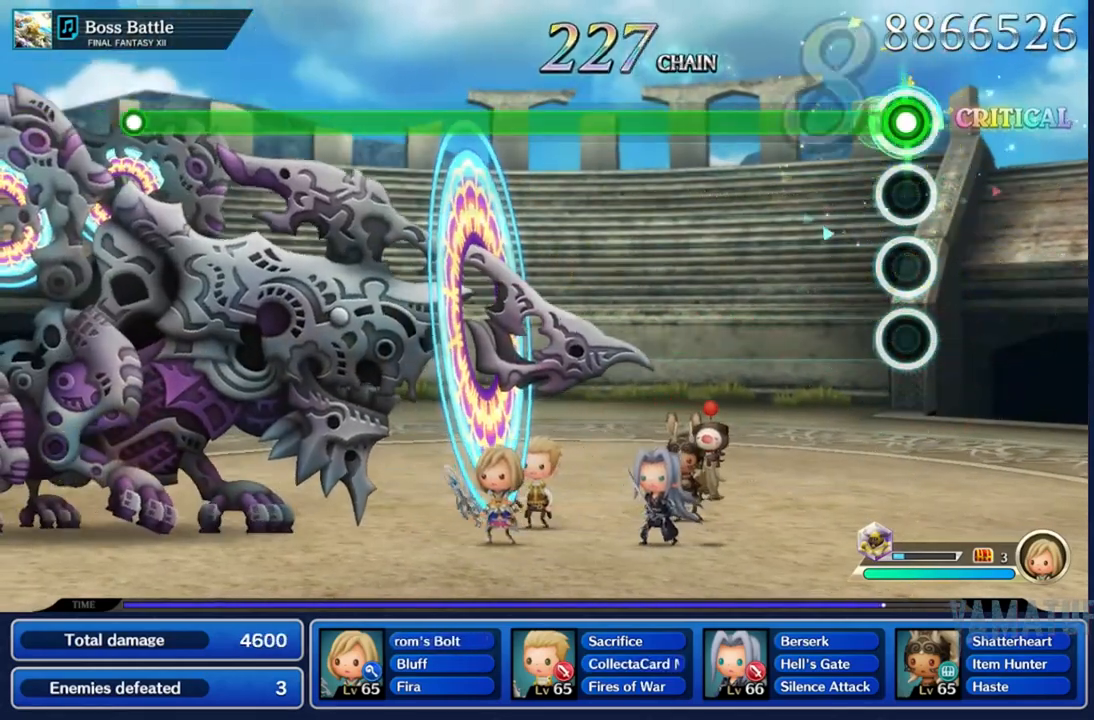
{"buttons": ["R2"], "left_stick": "center", "right_stick": "center", "events": []}
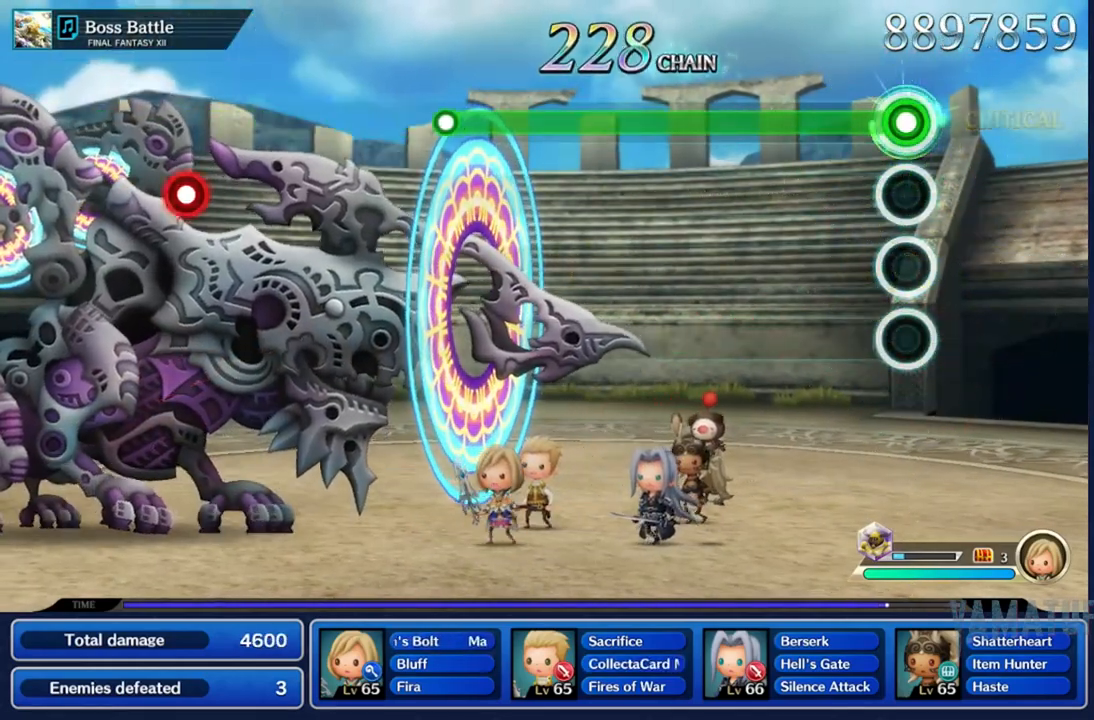
{"buttons": ["R2"], "left_stick": "center", "right_stick": "center", "events": []}
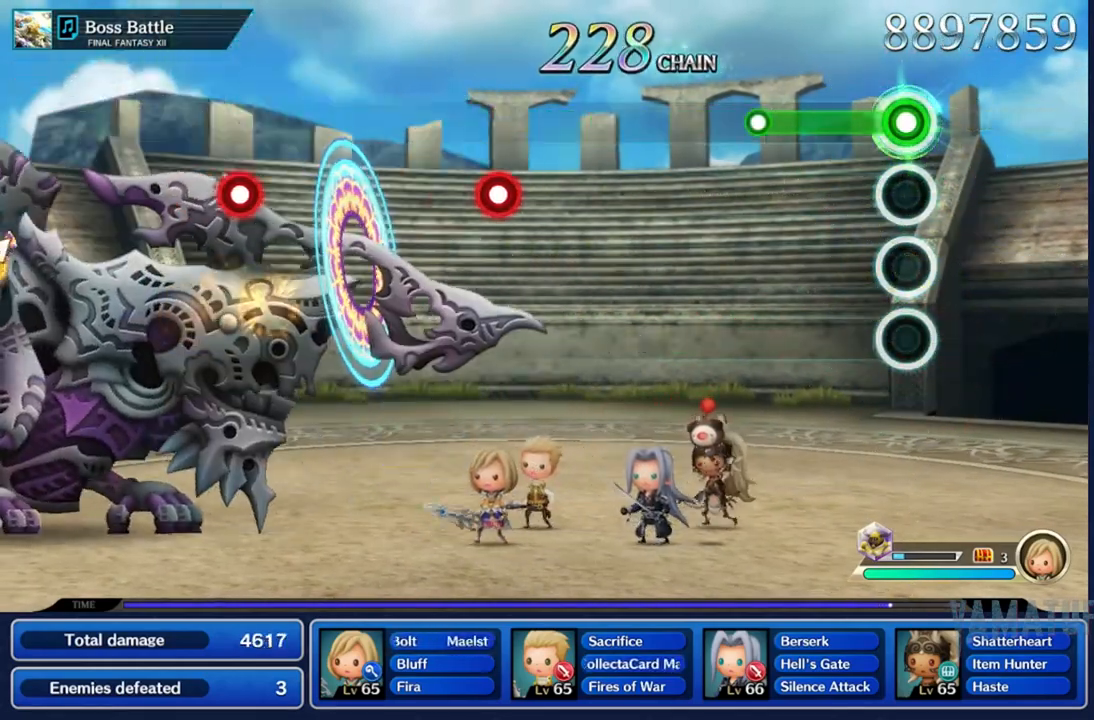
{"buttons": [], "left_stick": "center", "right_stick": "center", "events": [[300, "R2", "up"]]}
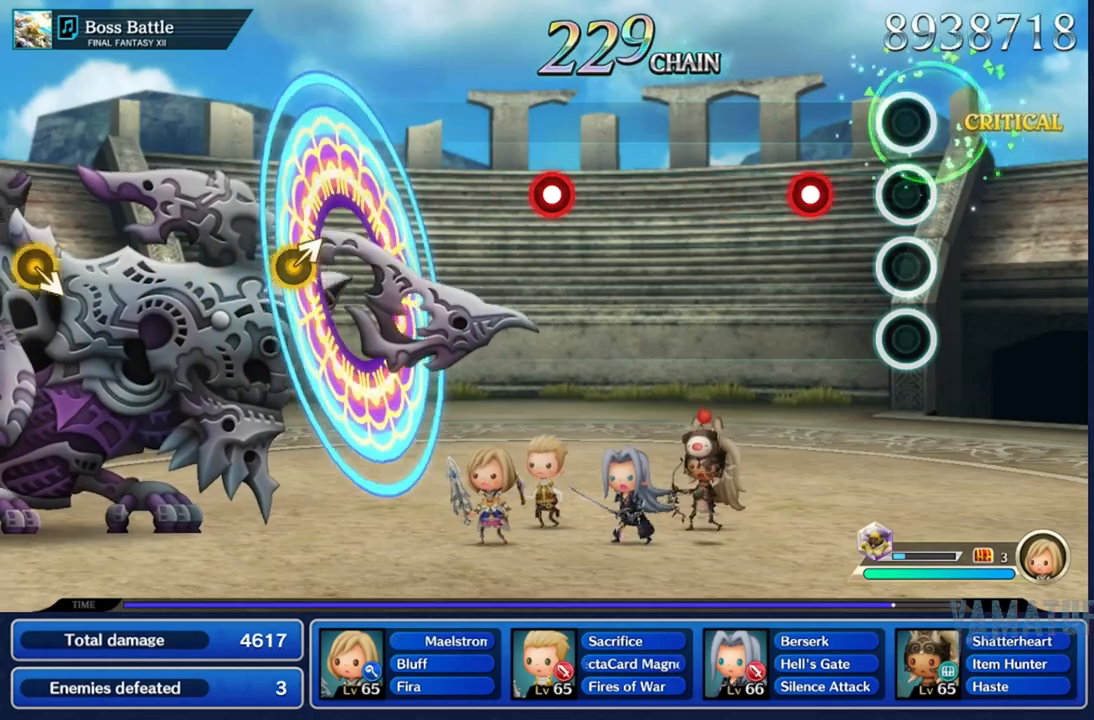
{"buttons": [], "left_stick": "center", "right_stick": "center", "events": [[200, "R2", "down"], [317, "R2", "up"]]}
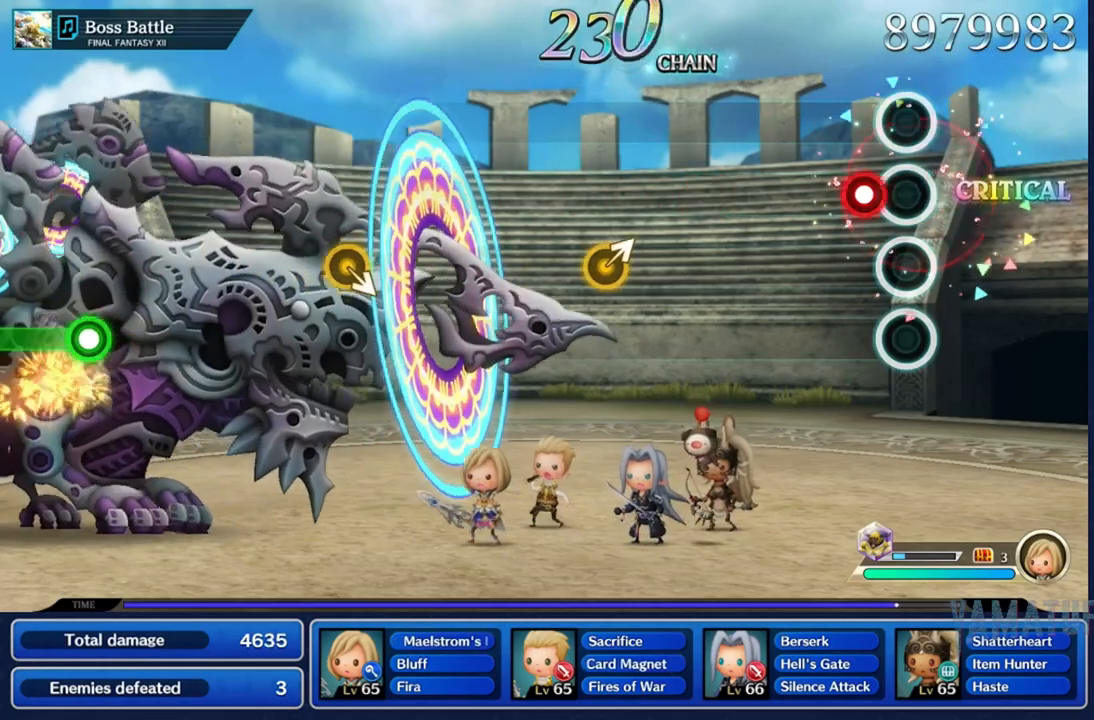
{"buttons": [], "left_stick": "center", "right_stick": "center", "events": [[100, "R2", "down"], [233, "R2", "up"]]}
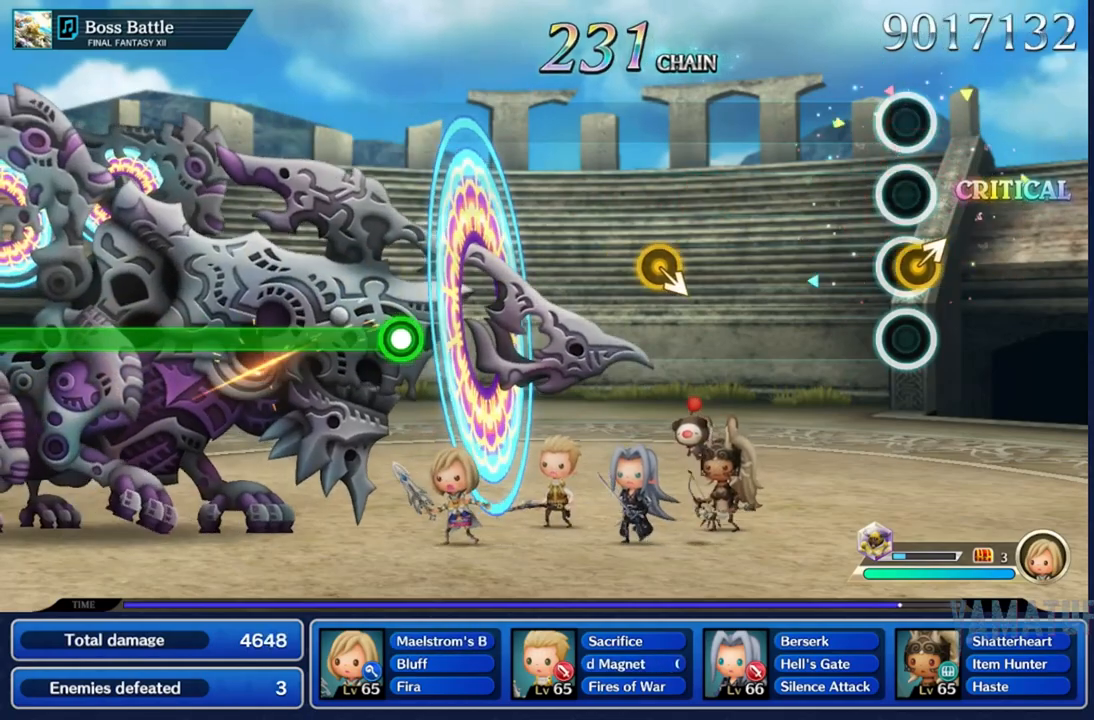
{"buttons": [], "left_stick": "down", "right_stick": "center", "events": [[400, "left_stick", "down"]]}
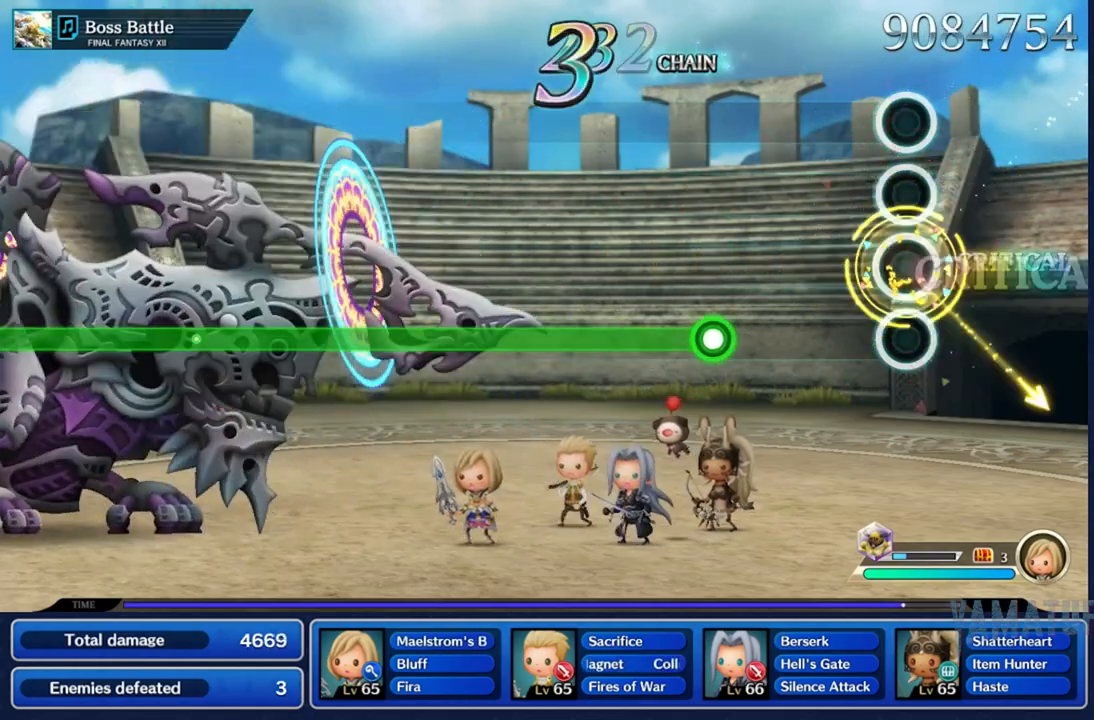
{"buttons": ["R2"], "left_stick": "center", "right_stick": "center", "events": [[100, "left_stick", "center"], [300, "R2", "down"]]}
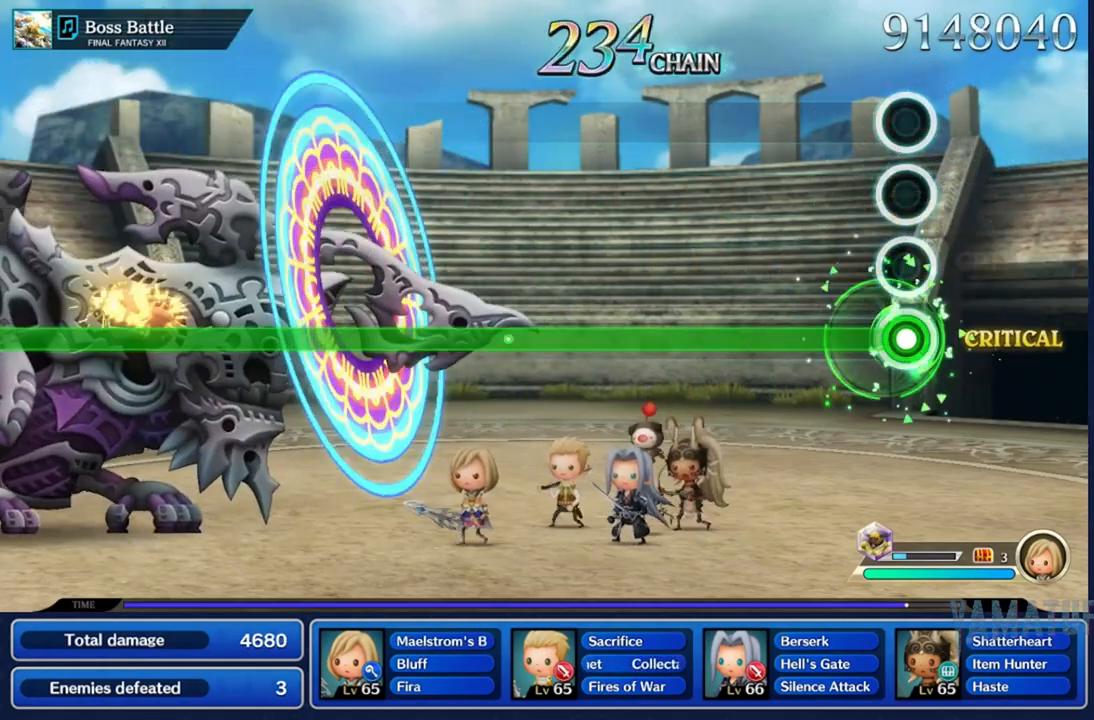
{"buttons": ["R2"], "left_stick": "center", "right_stick": "center", "events": []}
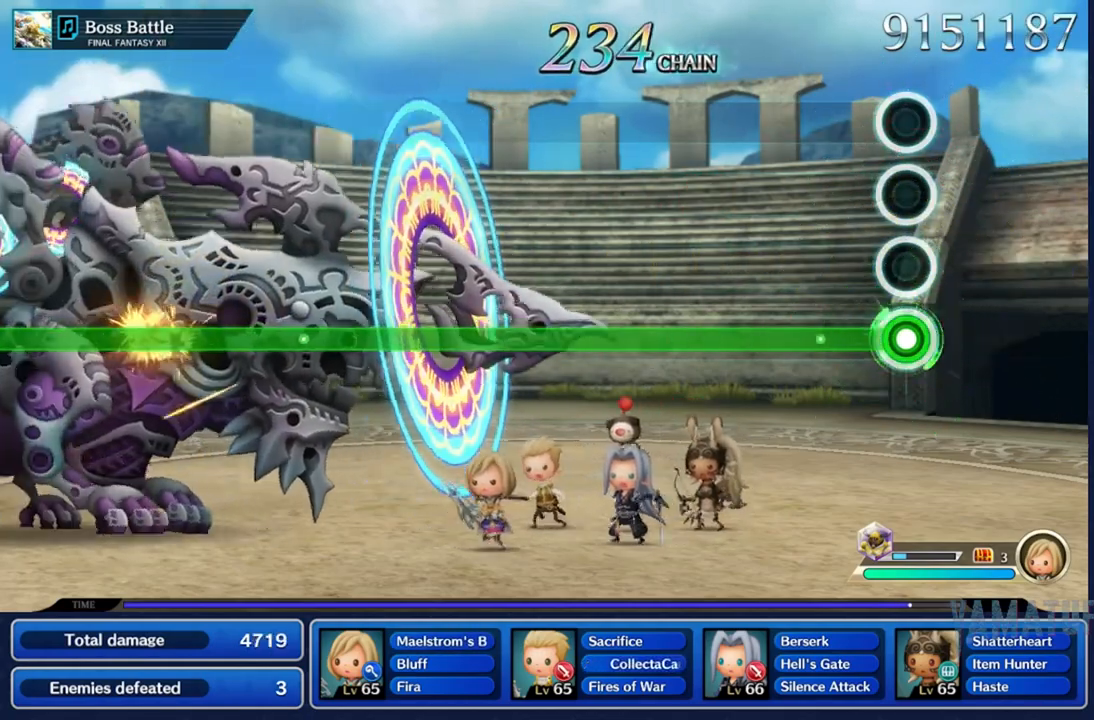
{"buttons": ["R2"], "left_stick": "center", "right_stick": "center", "events": []}
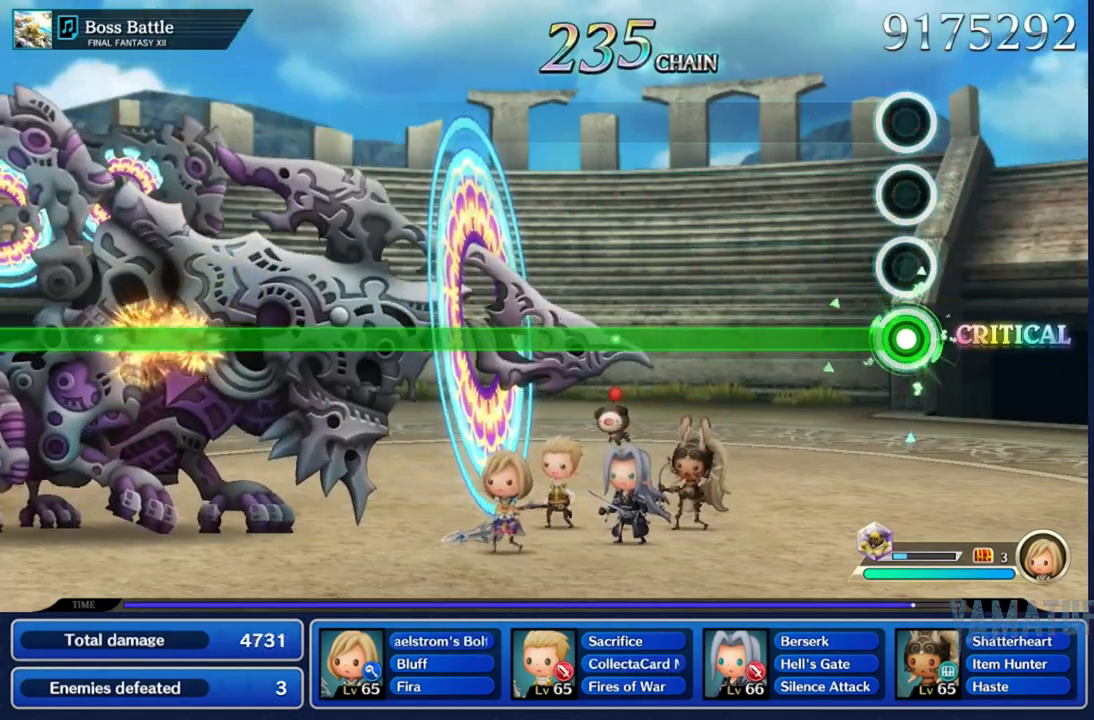
{"buttons": ["R2"], "left_stick": "center", "right_stick": "center", "events": []}
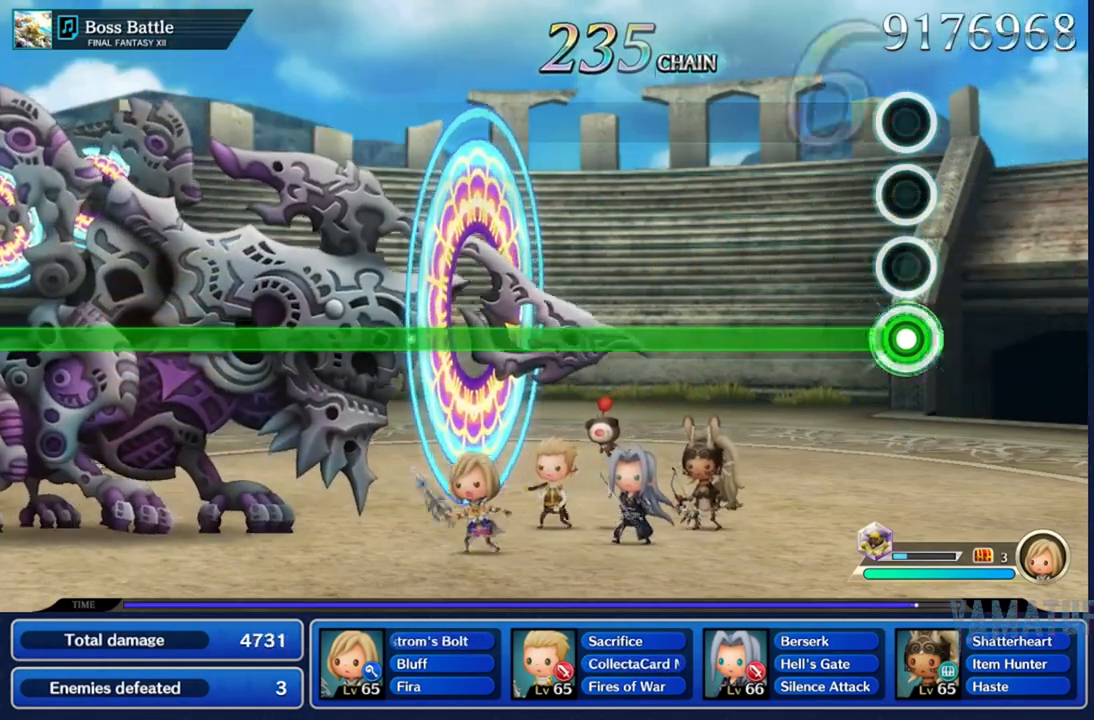
{"buttons": ["R2"], "left_stick": "center", "right_stick": "center", "events": []}
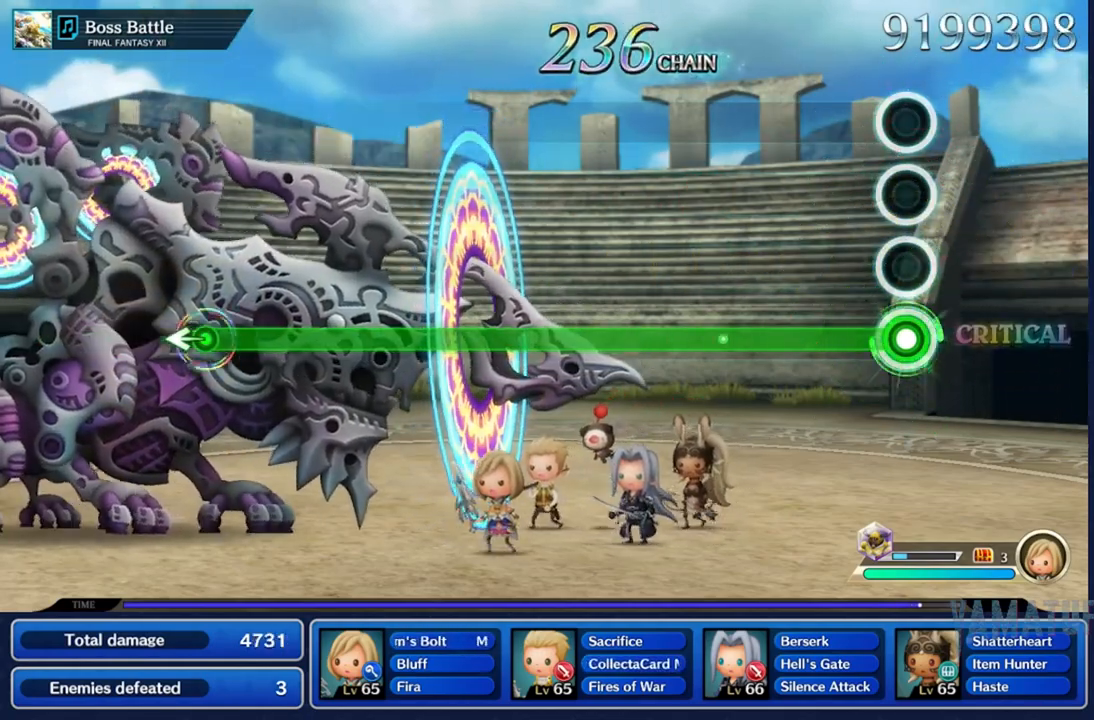
{"buttons": ["R2"], "left_stick": "center", "right_stick": "center", "events": []}
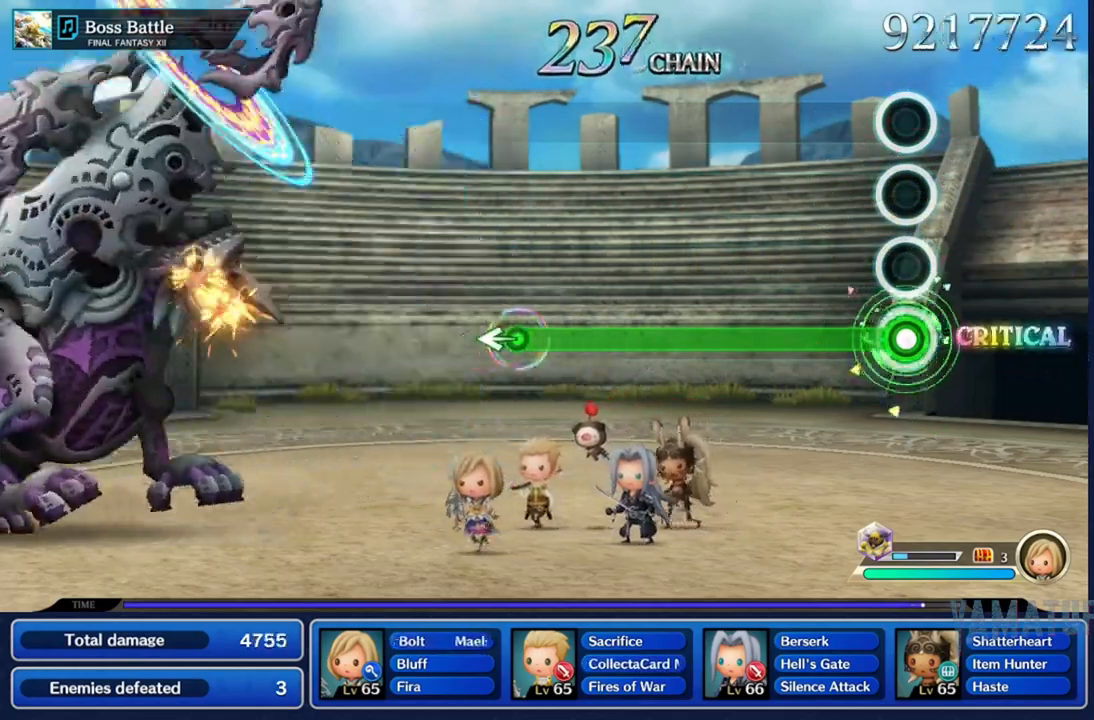
{"buttons": ["R2"], "left_stick": "center", "right_stick": "center", "events": []}
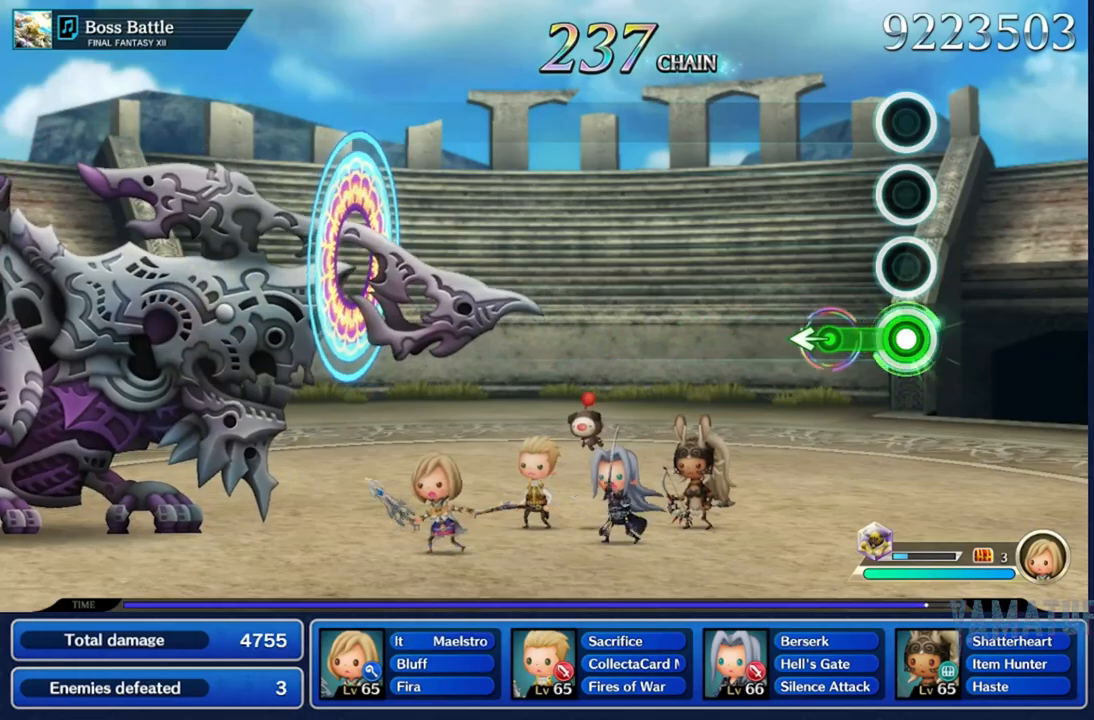
{"buttons": [], "left_stick": "center", "right_stick": "center", "events": [[150, "right_stick", "left"], [433, "right_stick", "center"], [467, "R2", "up"]]}